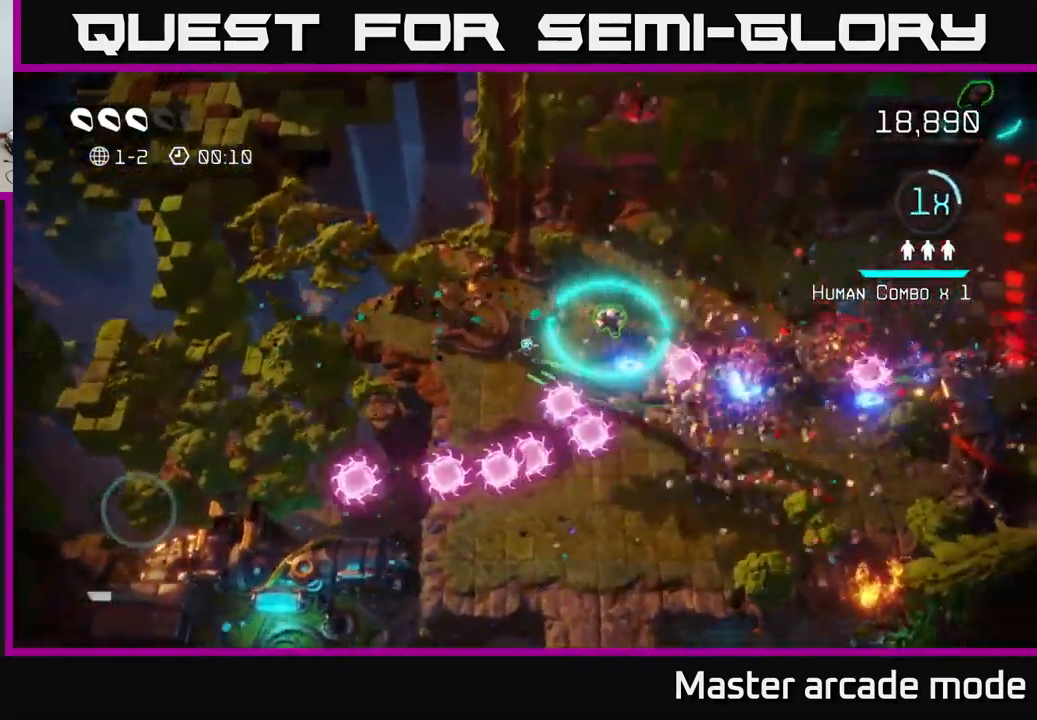
Gameplay with a controller (Xbox layout); each line is a JSON object with the inputs held at the frame after it. "events" lists button and stick changes between this image and that frame as [ms after this image, input, new state], when the widget could be followed in between. Not read: L3.
{"buttons": [], "left_stick": "up-right", "right_stick": "right", "events": []}
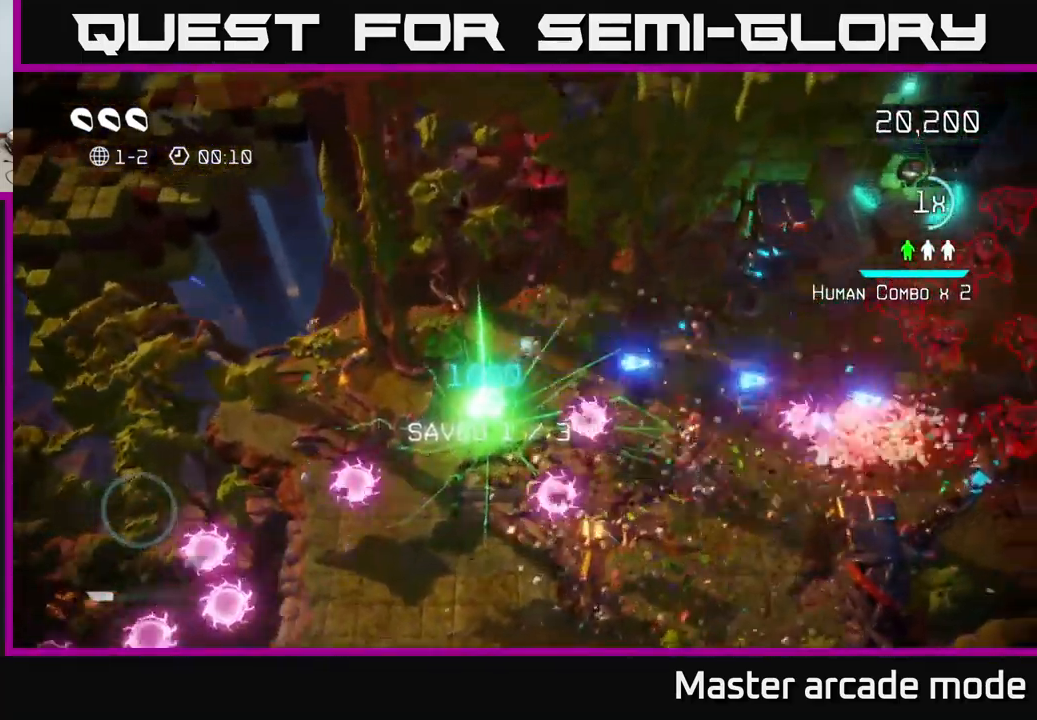
{"buttons": [], "left_stick": "down-left", "right_stick": "up-right", "events": [[66, "left_stick", "right"], [283, "left_stick", "down"], [350, "right_stick", "up-right"], [416, "left_stick", "down-left"]]}
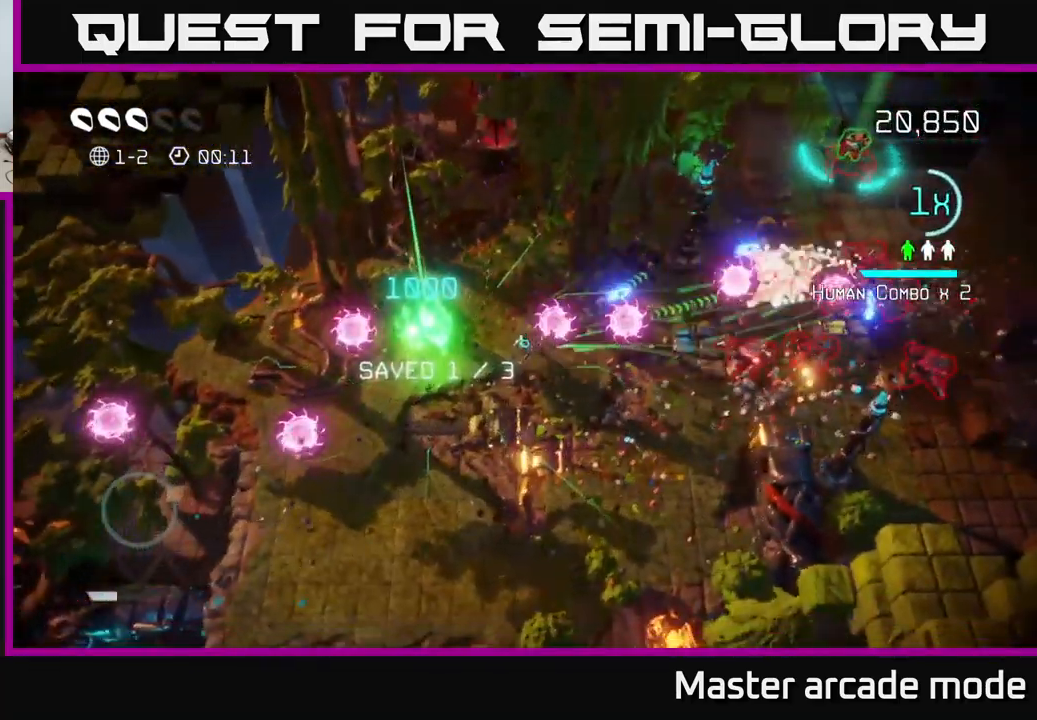
{"buttons": [], "left_stick": "down-right", "right_stick": "up-right", "events": [[183, "left_stick", "down-right"]]}
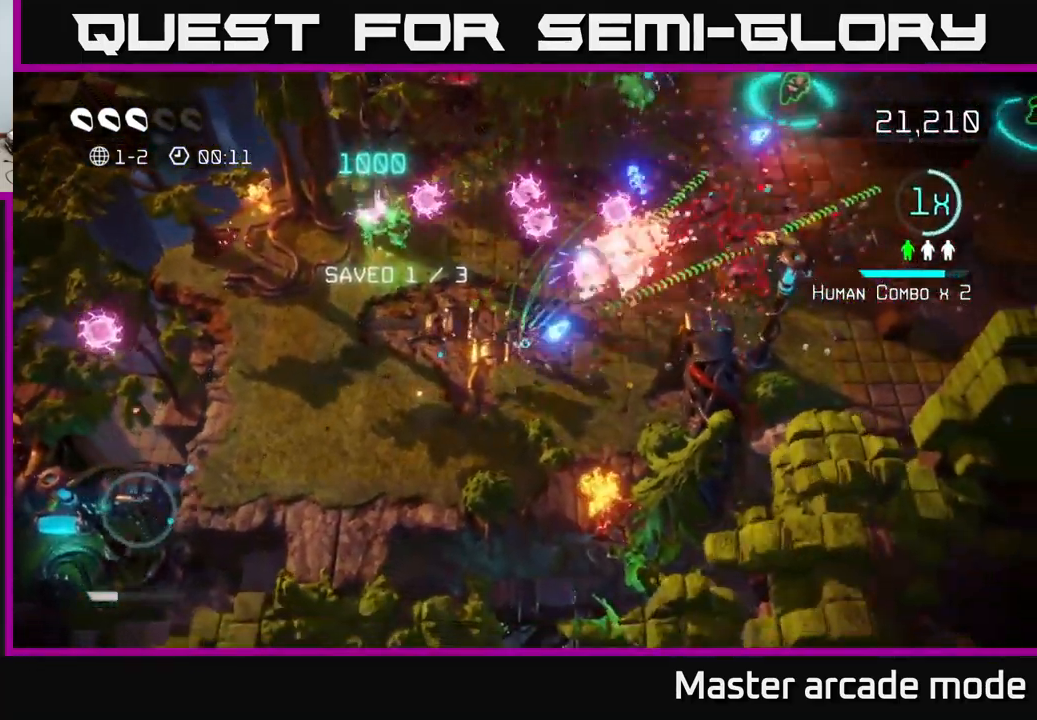
{"buttons": ["L2"], "left_stick": "up", "right_stick": "up-right", "events": [[233, "left_stick", "up-right"], [300, "left_stick", "up"], [316, "L2", "down"]]}
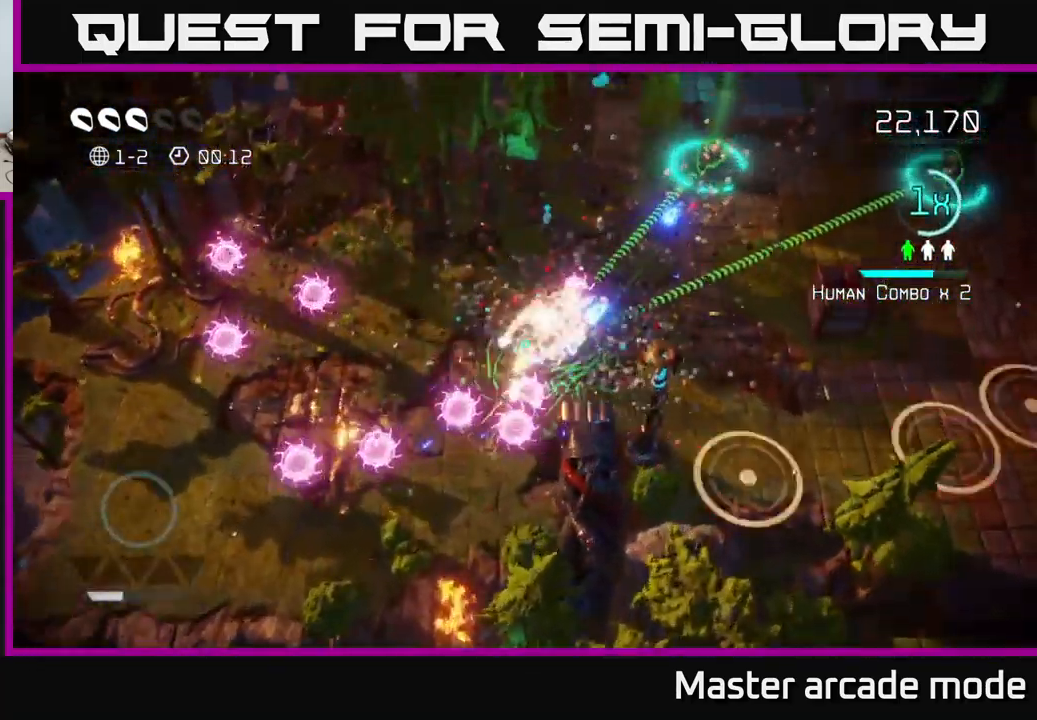
{"buttons": [], "left_stick": "right", "right_stick": "down", "events": [[100, "left_stick", "up-left"], [250, "L2", "up"], [333, "left_stick", "right"], [483, "right_stick", "down"]]}
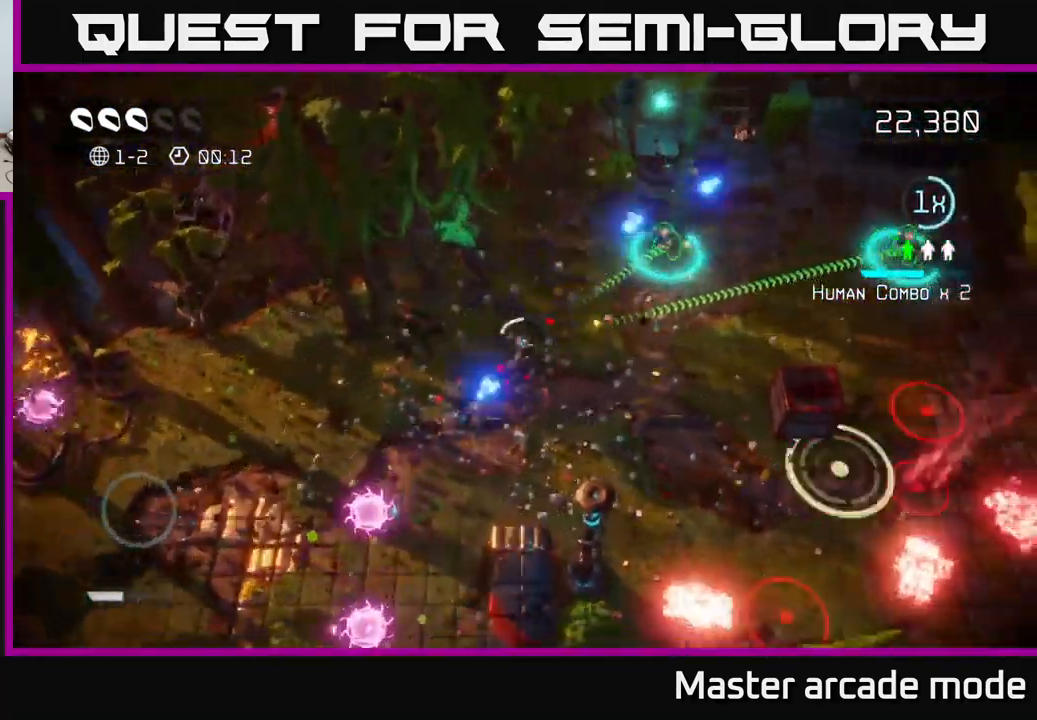
{"buttons": [], "left_stick": "center", "right_stick": "down", "events": [[100, "left_stick", "down"], [283, "left_stick", "right"], [383, "left_stick", "center"]]}
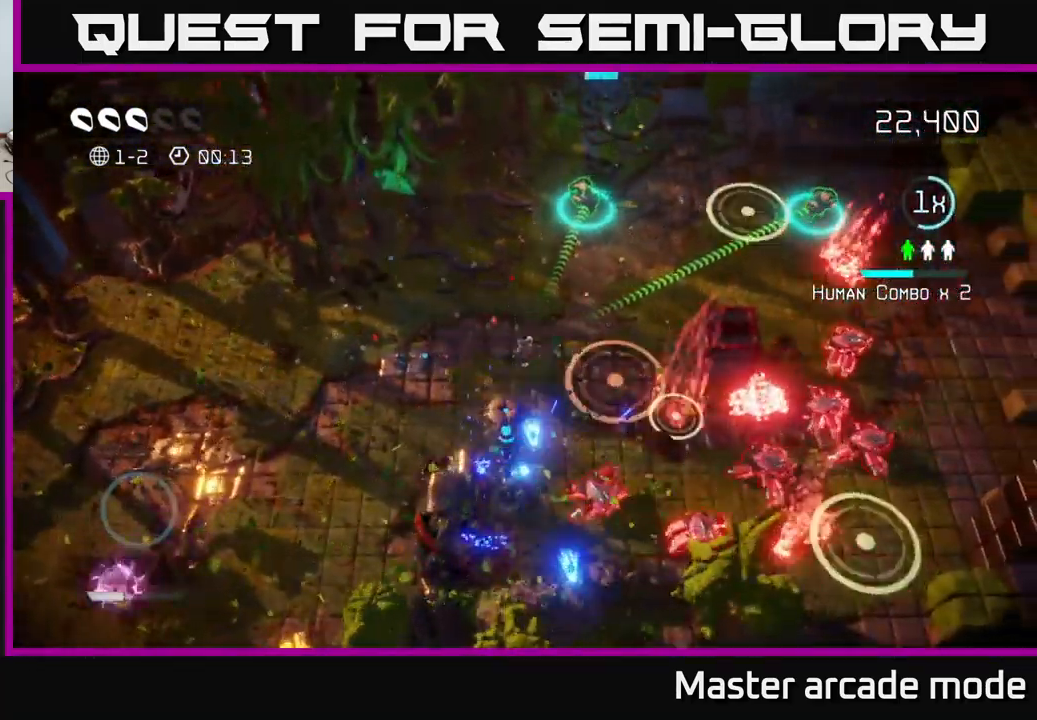
{"buttons": [], "left_stick": "up-left", "right_stick": "up-right", "events": [[16, "left_stick", "up-right"], [133, "right_stick", "right"], [233, "right_stick", "up-right"], [400, "left_stick", "up-left"]]}
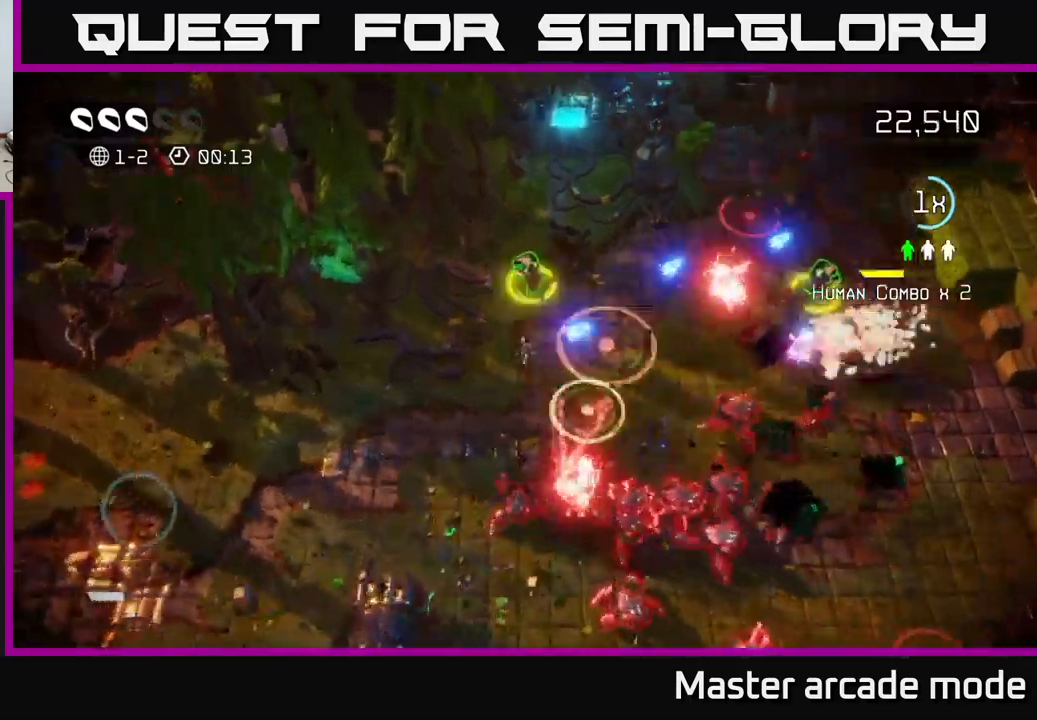
{"buttons": [], "left_stick": "up", "right_stick": "down-right", "events": [[83, "right_stick", "down-right"], [117, "left_stick", "left"], [267, "left_stick", "center"], [483, "left_stick", "up"]]}
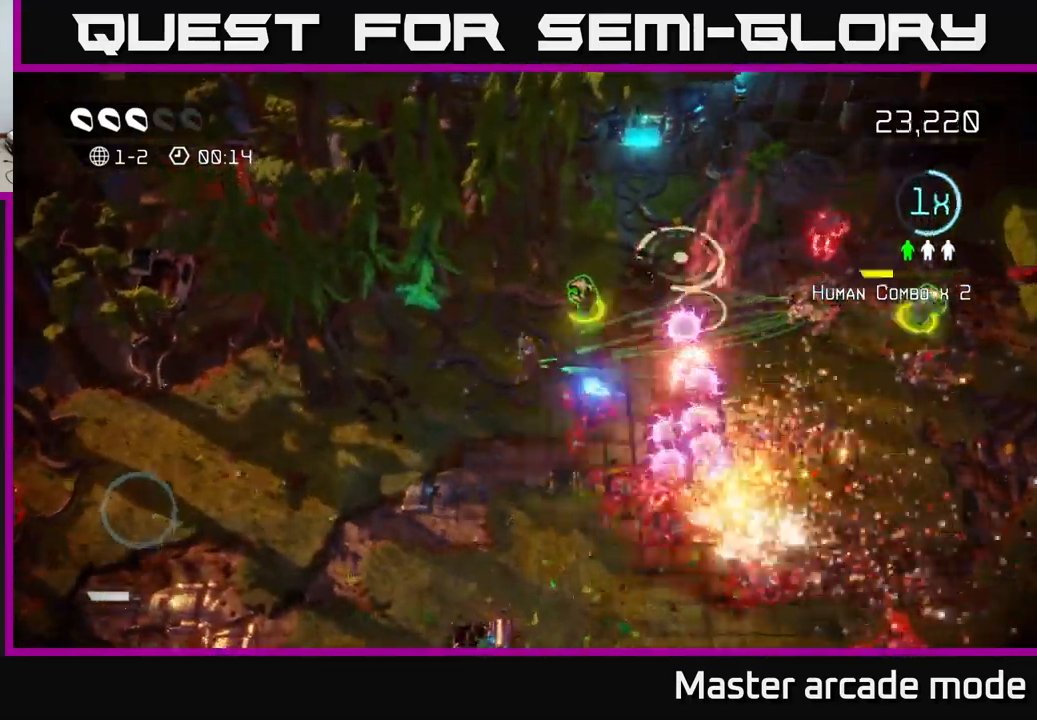
{"buttons": [], "left_stick": "right", "right_stick": "right", "events": [[133, "left_stick", "up-right"], [350, "right_stick", "right"], [383, "left_stick", "right"]]}
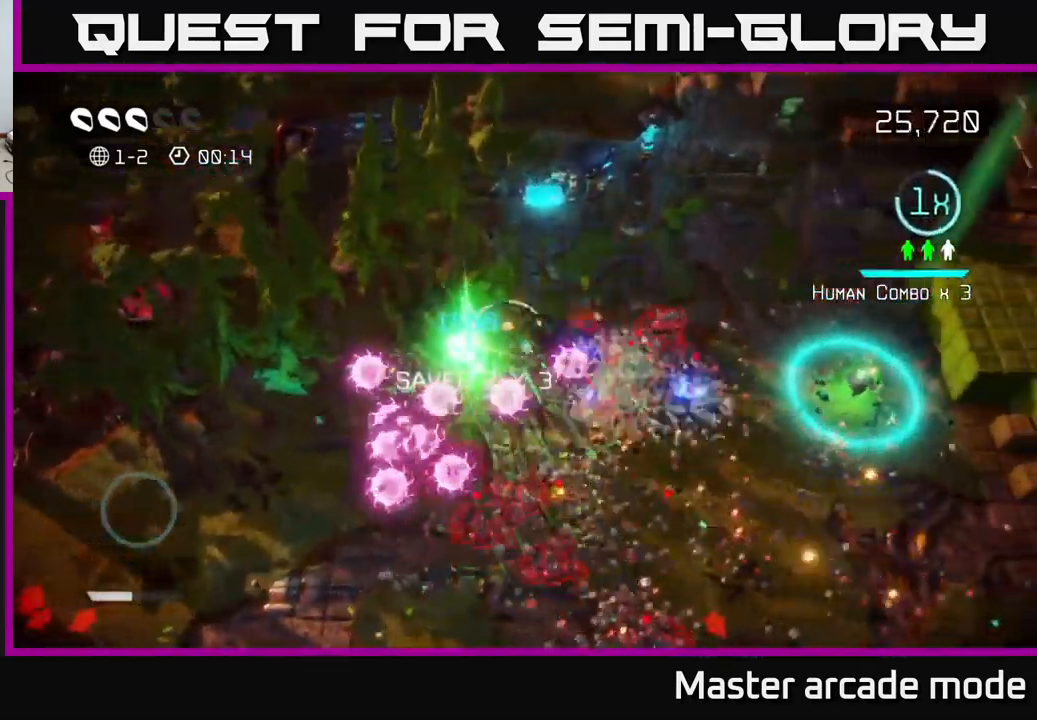
{"buttons": [], "left_stick": "right", "right_stick": "up-right", "events": [[17, "L2", "down"], [267, "L2", "up"], [283, "right_stick", "up"], [400, "right_stick", "up-right"]]}
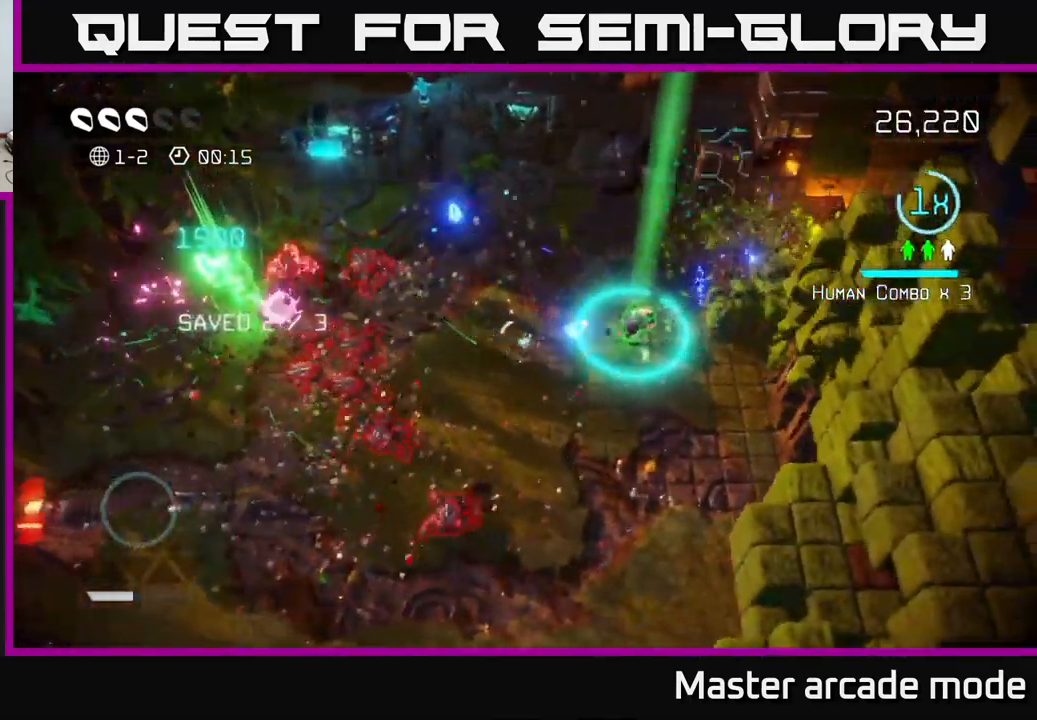
{"buttons": [], "left_stick": "up-right", "right_stick": "down-right", "events": [[67, "left_stick", "up"], [150, "right_stick", "right"], [233, "left_stick", "up-right"], [467, "right_stick", "down-right"]]}
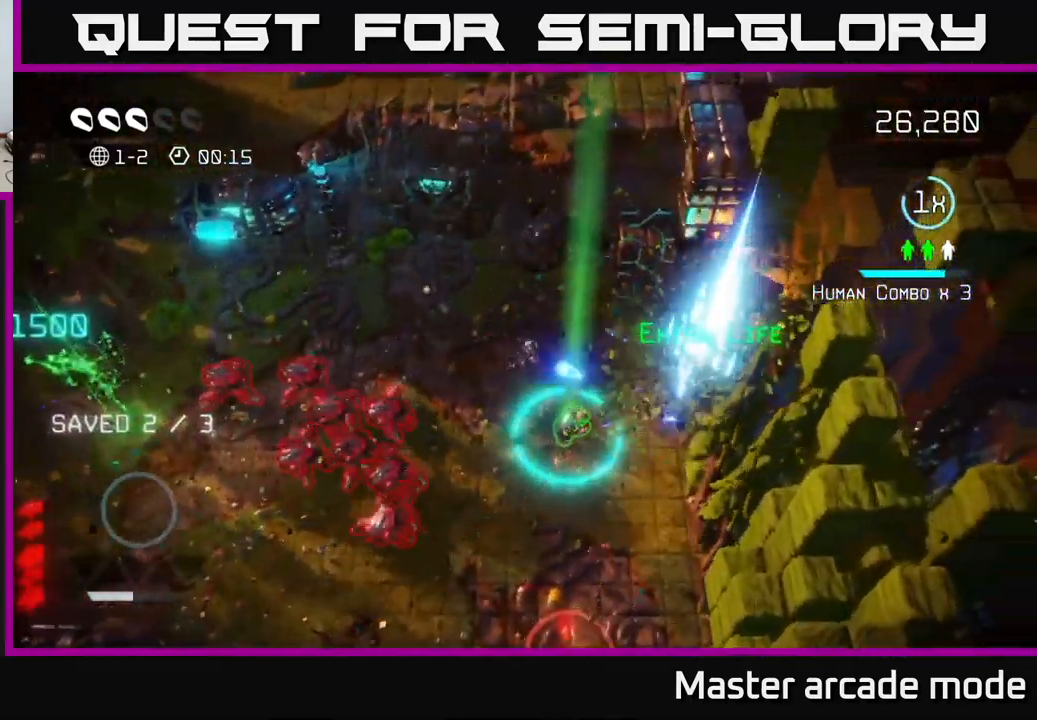
{"buttons": [], "left_stick": "down-right", "right_stick": "down-left", "events": [[17, "left_stick", "right"], [267, "right_stick", "down"], [367, "right_stick", "down-left"], [483, "left_stick", "down-right"]]}
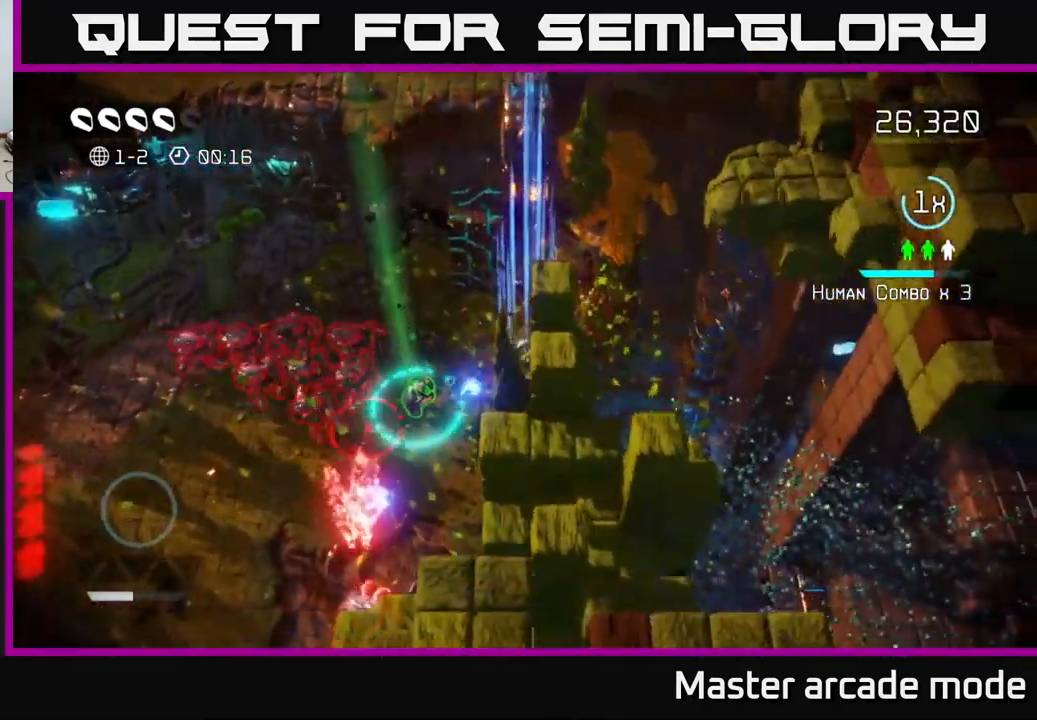
{"buttons": ["L2"], "left_stick": "left", "right_stick": "down-left", "events": [[33, "left_stick", "down"], [150, "left_stick", "down-left"], [217, "L2", "down"], [283, "left_stick", "left"]]}
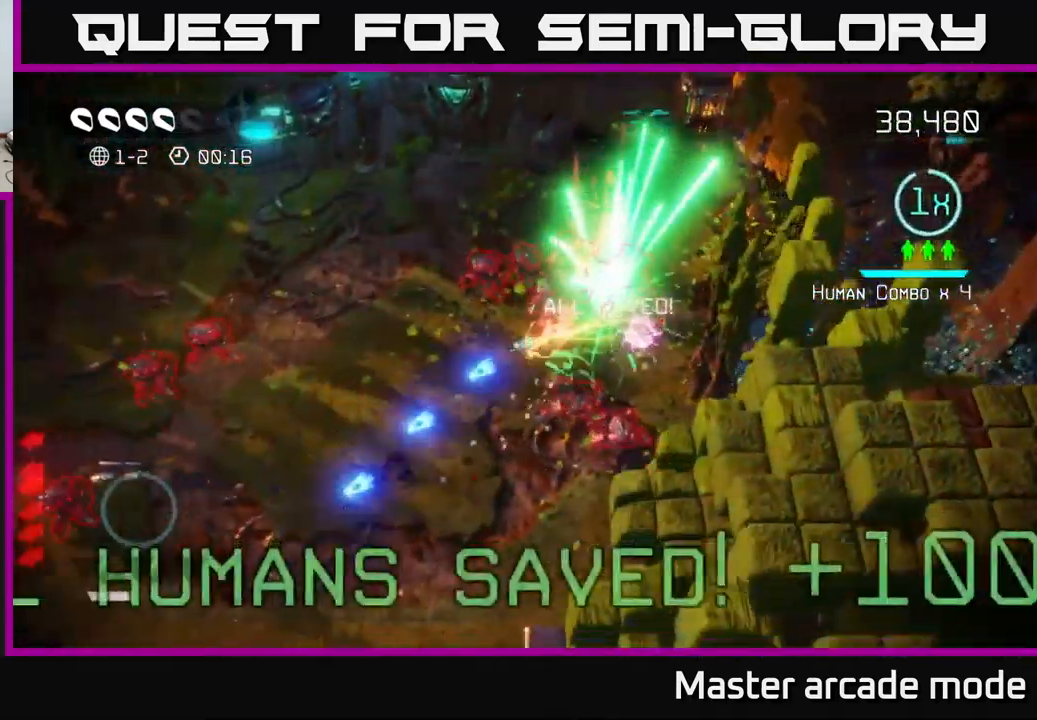
{"buttons": [], "left_stick": "up", "right_stick": "right", "events": [[50, "right_stick", "up"], [83, "L2", "up"], [100, "right_stick", "up-right"], [400, "left_stick", "up"], [400, "right_stick", "right"]]}
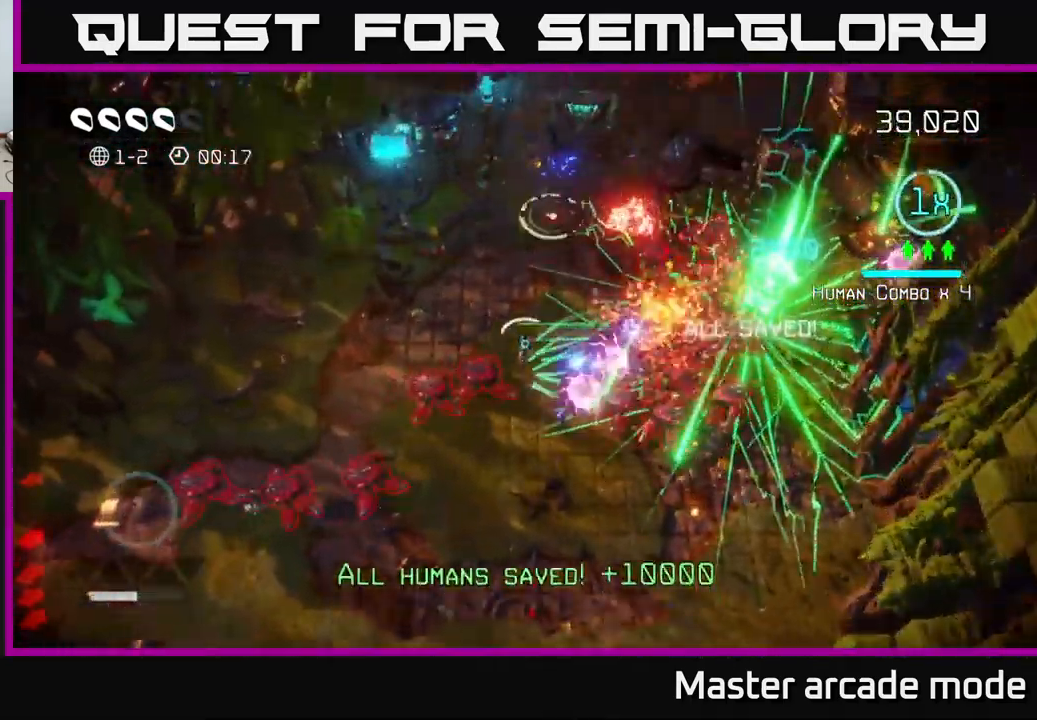
{"buttons": [], "left_stick": "left", "right_stick": "down-right", "events": [[50, "right_stick", "down-right"], [150, "left_stick", "up-left"], [300, "left_stick", "left"]]}
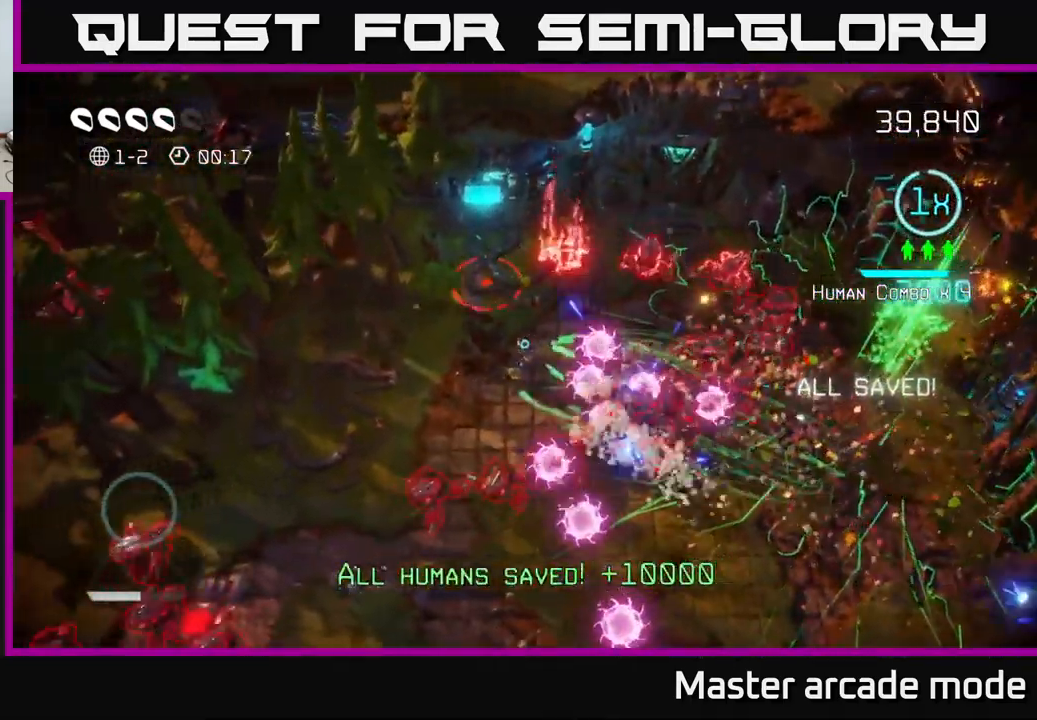
{"buttons": [], "left_stick": "down-right", "right_stick": "right", "events": [[83, "left_stick", "down-left"], [383, "right_stick", "right"], [500, "left_stick", "down-right"]]}
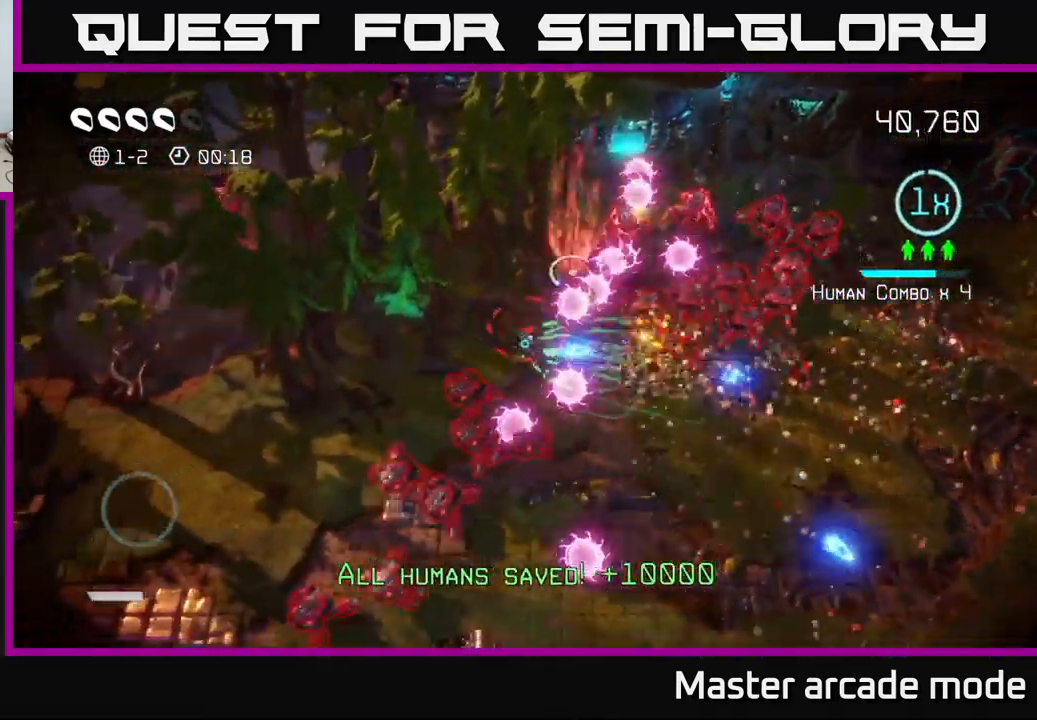
{"buttons": [], "left_stick": "down-right", "right_stick": "up", "events": [[17, "L2", "down"], [267, "L2", "up"], [300, "right_stick", "up"]]}
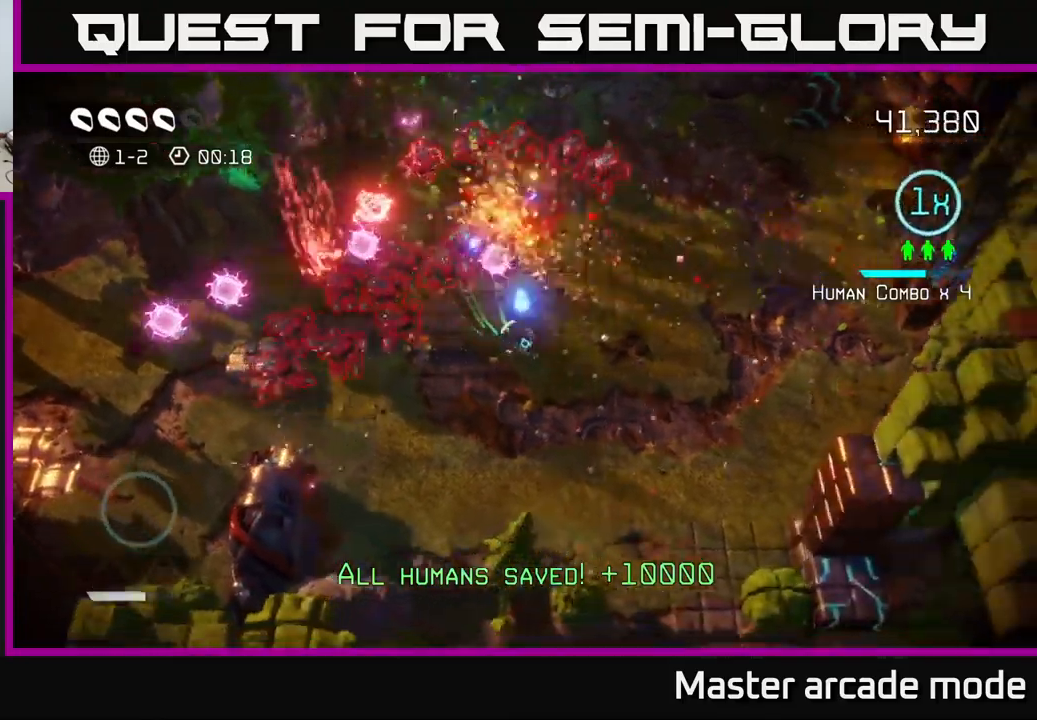
{"buttons": [], "left_stick": "up-right", "right_stick": "up-left", "events": [[167, "right_stick", "up-left"], [317, "left_stick", "right"], [484, "left_stick", "up-right"]]}
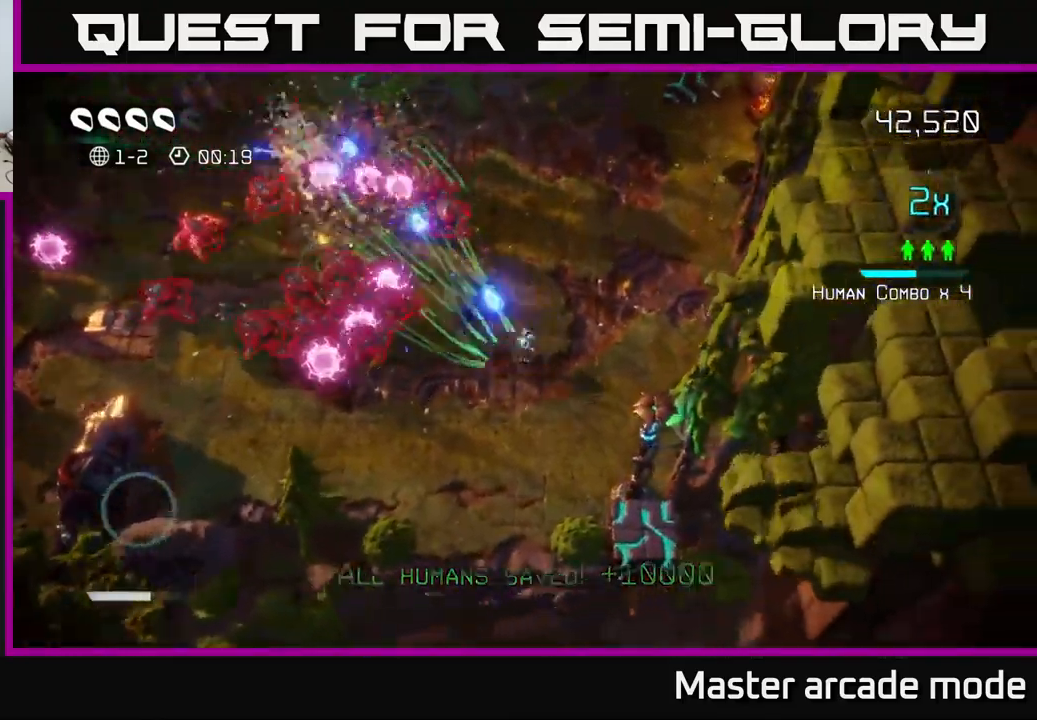
{"buttons": [], "left_stick": "up-right", "right_stick": "up-right", "events": [[184, "right_stick", "down-left"], [367, "right_stick", "up-right"]]}
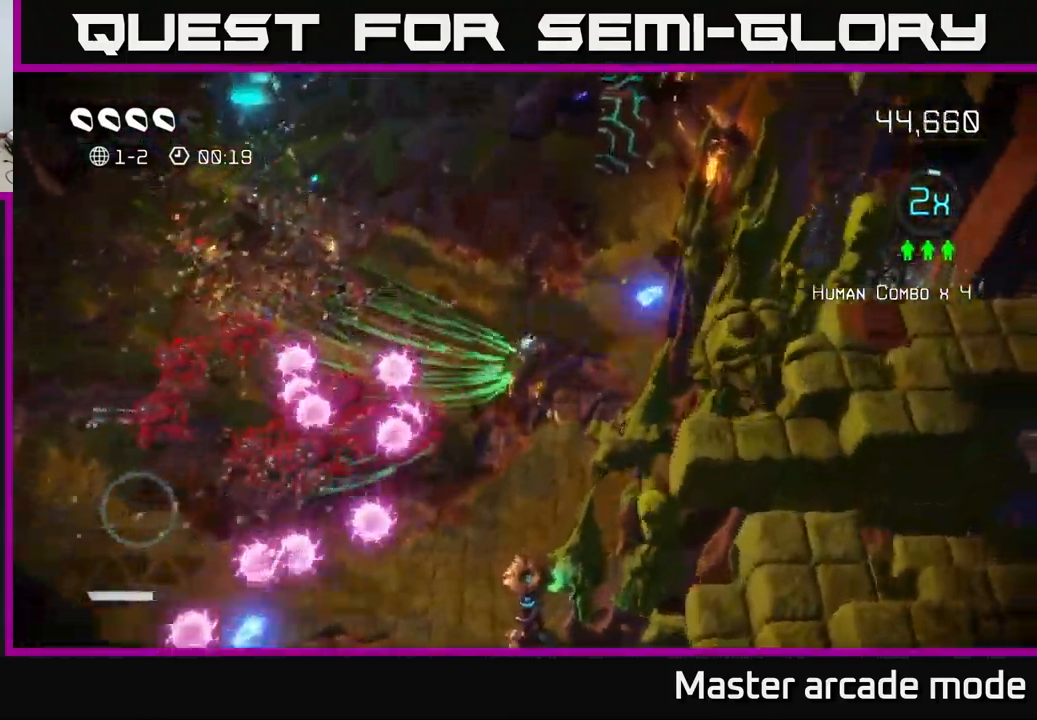
{"buttons": [], "left_stick": "up-left", "right_stick": "up-right", "events": [[17, "right_stick", "up"], [217, "left_stick", "up"], [317, "right_stick", "up-right"], [417, "left_stick", "up-left"]]}
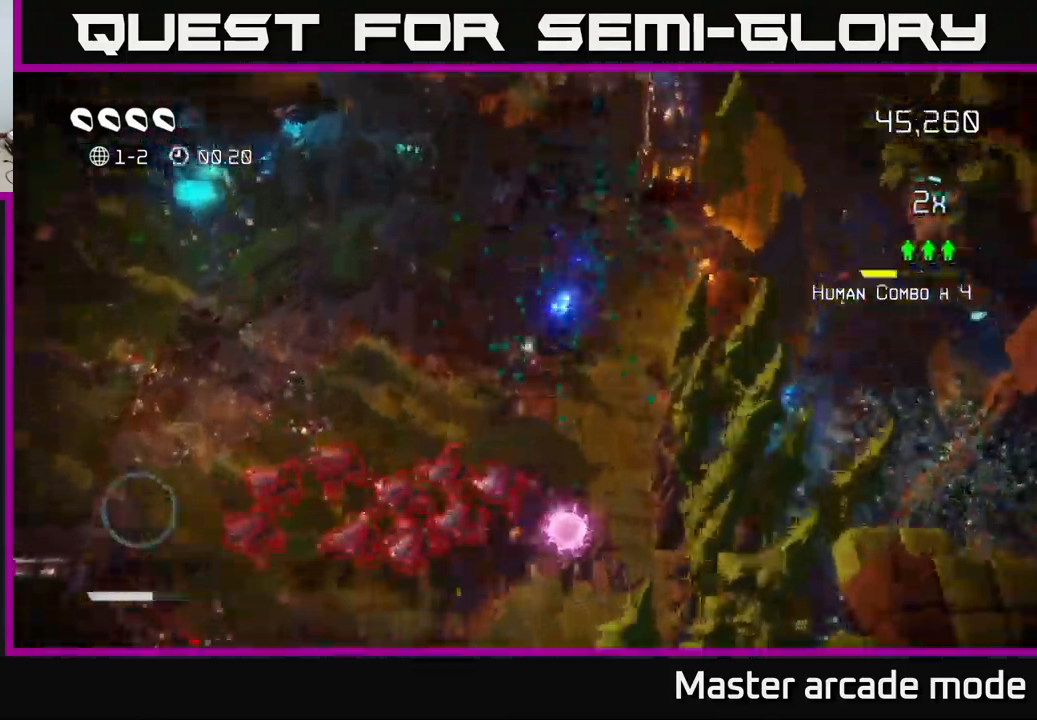
{"buttons": [], "left_stick": "left", "right_stick": "down", "events": [[34, "right_stick", "down"], [184, "left_stick", "left"]]}
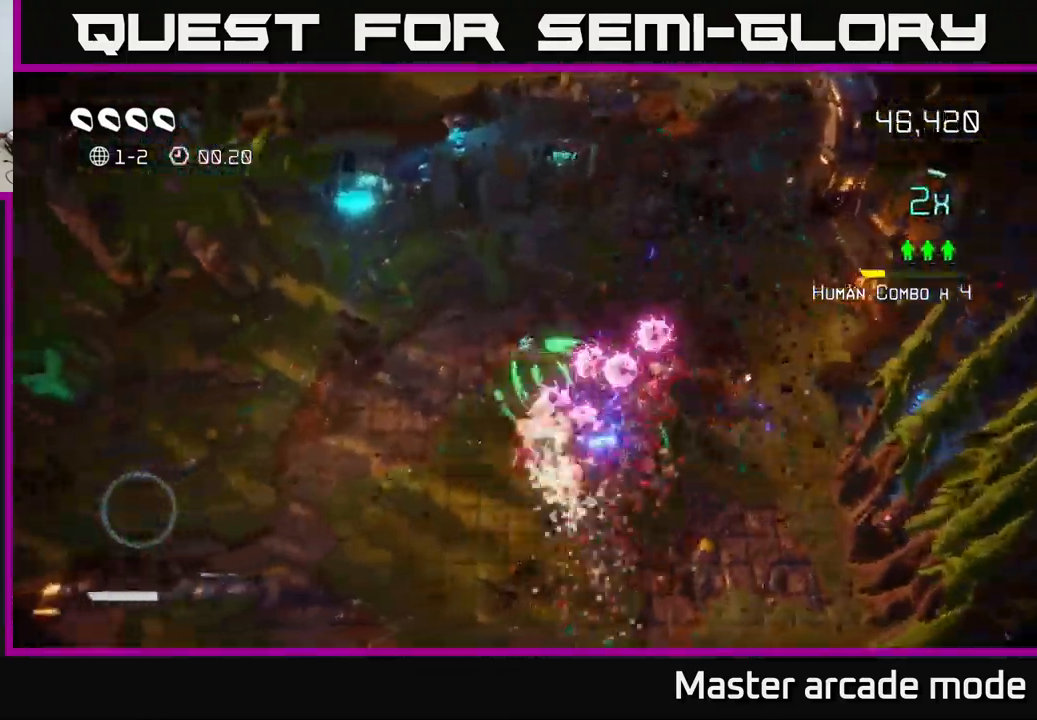
{"buttons": [], "left_stick": "down", "right_stick": "down-right", "events": [[34, "right_stick", "right"], [84, "left_stick", "down-left"], [167, "right_stick", "up-right"], [317, "left_stick", "down"], [484, "right_stick", "down-right"]]}
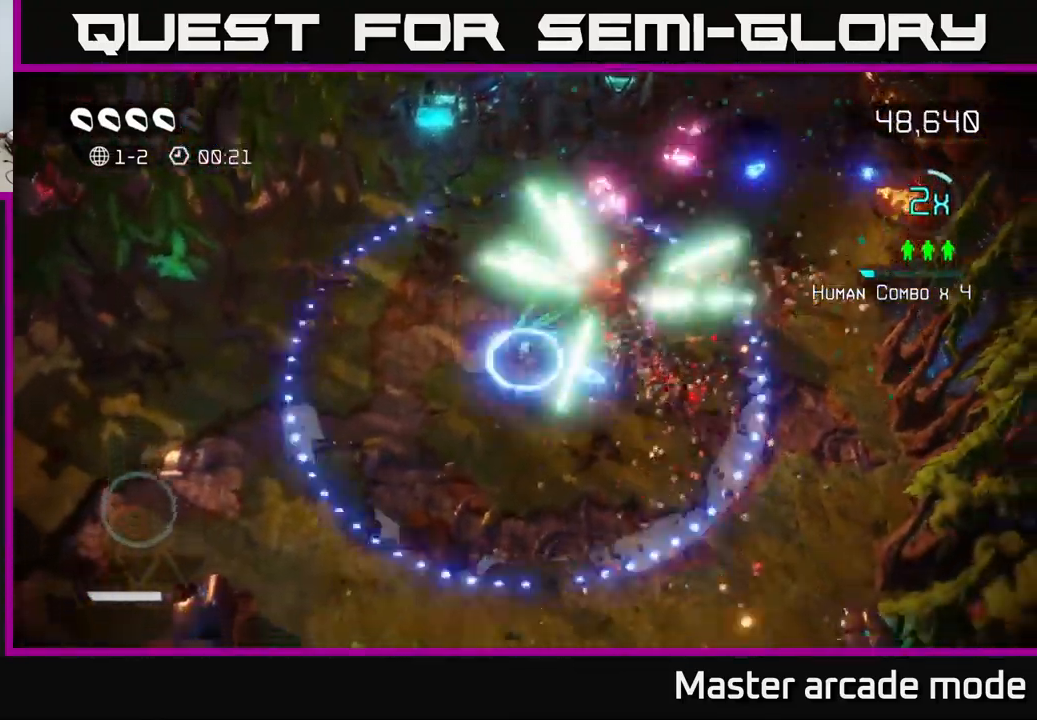
{"buttons": [], "left_stick": "down-right", "right_stick": "down-right", "events": [[17, "left_stick", "down-right"]]}
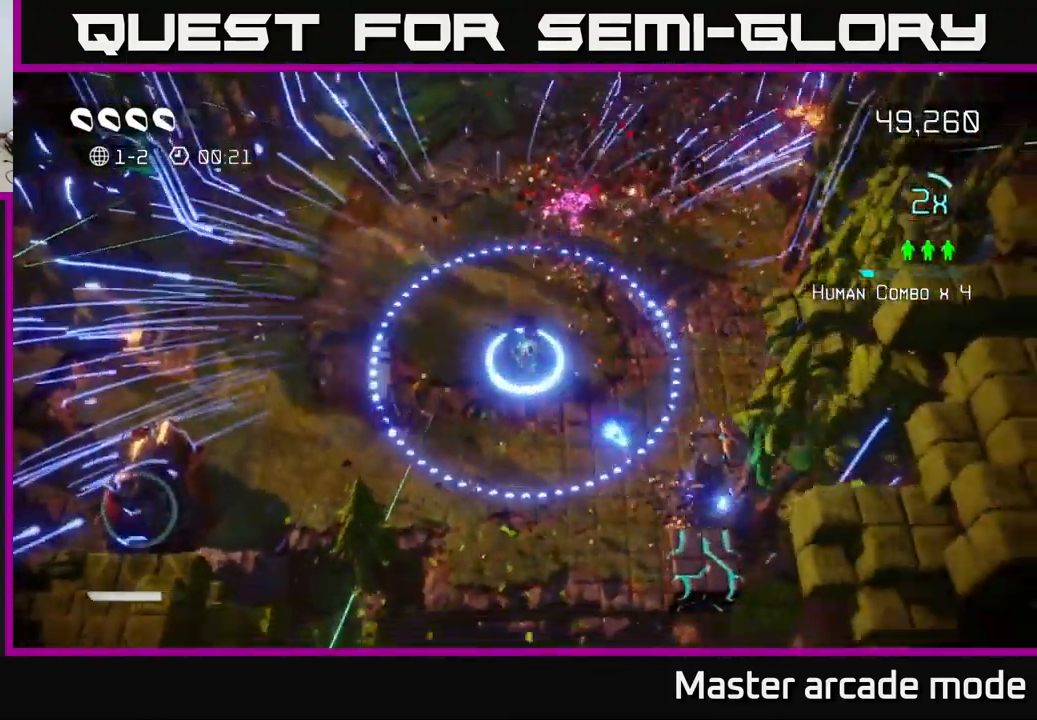
{"buttons": [], "left_stick": "center", "right_stick": "down-right", "events": [[450, "left_stick", "center"]]}
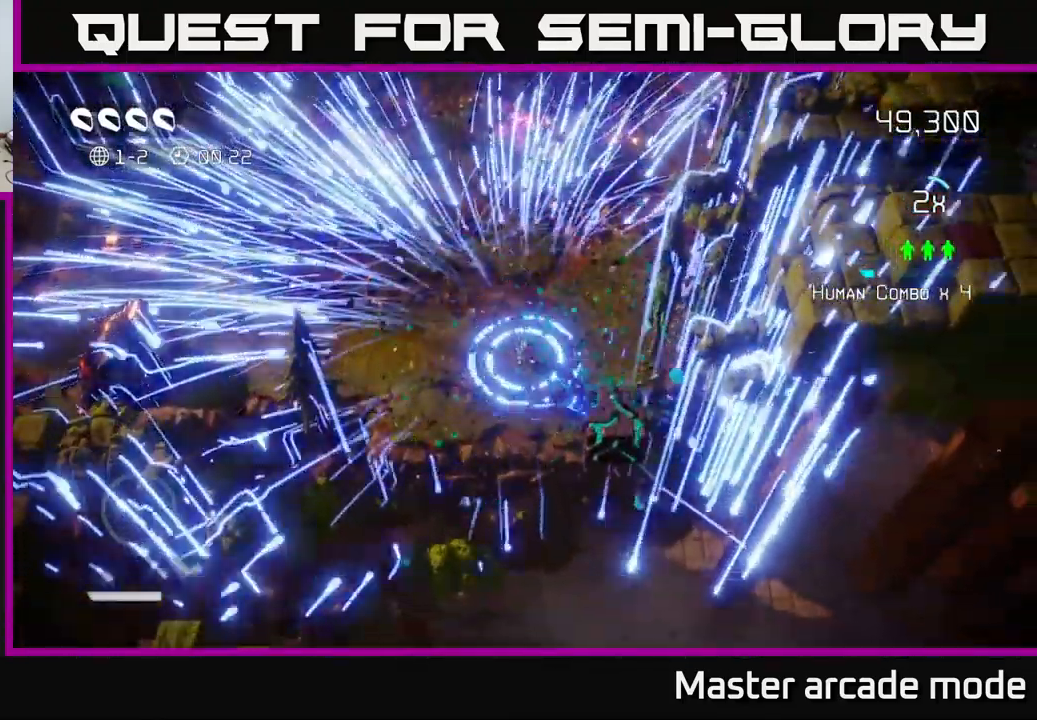
{"buttons": ["L2"], "left_stick": "up-left", "right_stick": "center", "events": [[350, "left_stick", "down-left"], [384, "L2", "down"], [450, "left_stick", "up-left"], [467, "right_stick", "center"]]}
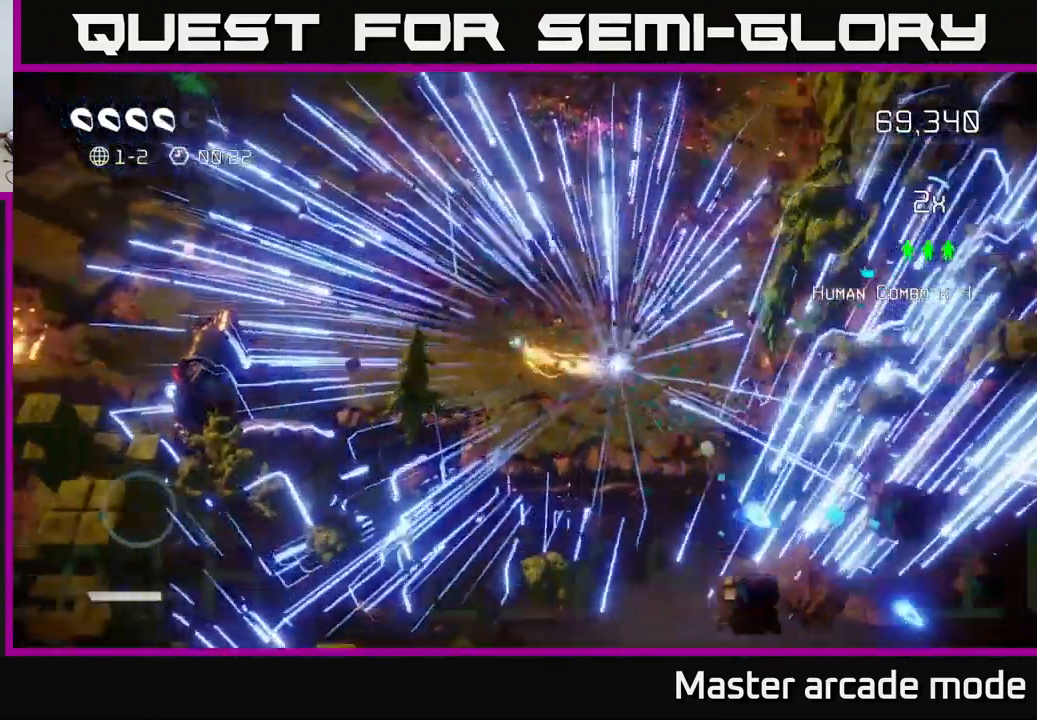
{"buttons": [], "left_stick": "center", "right_stick": "center", "events": [[17, "L2", "up"], [250, "left_stick", "center"]]}
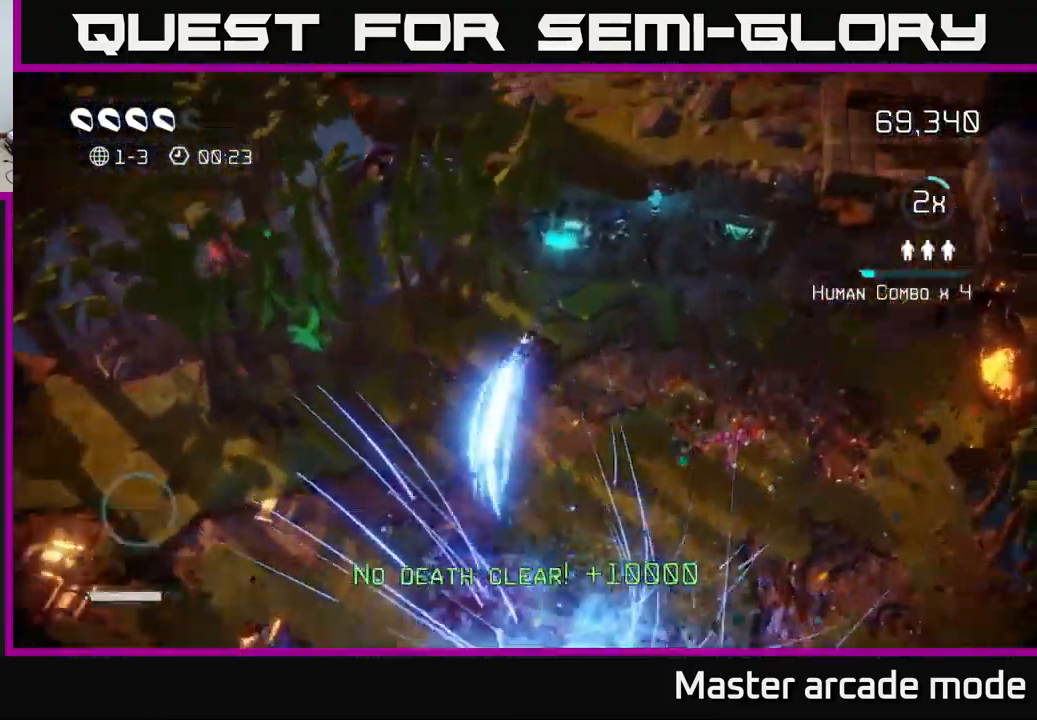
{"buttons": [], "left_stick": "center", "right_stick": "center", "events": []}
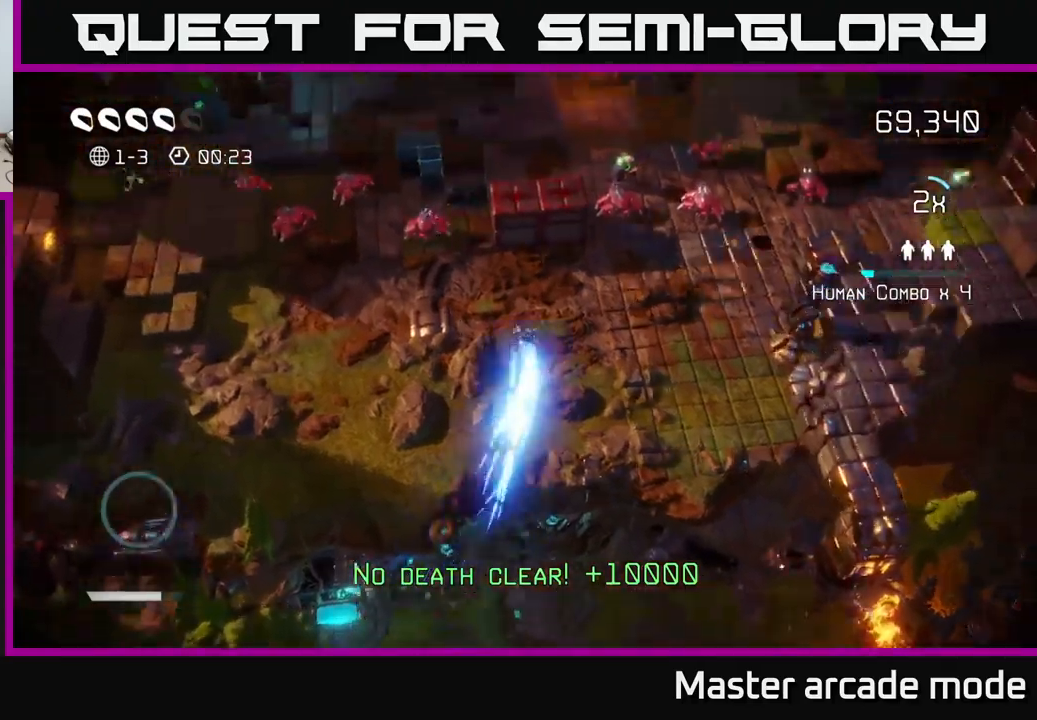
{"buttons": [], "left_stick": "left", "right_stick": "up-left", "events": [[150, "right_stick", "up"], [200, "left_stick", "right"], [416, "right_stick", "up-left"], [483, "left_stick", "left"]]}
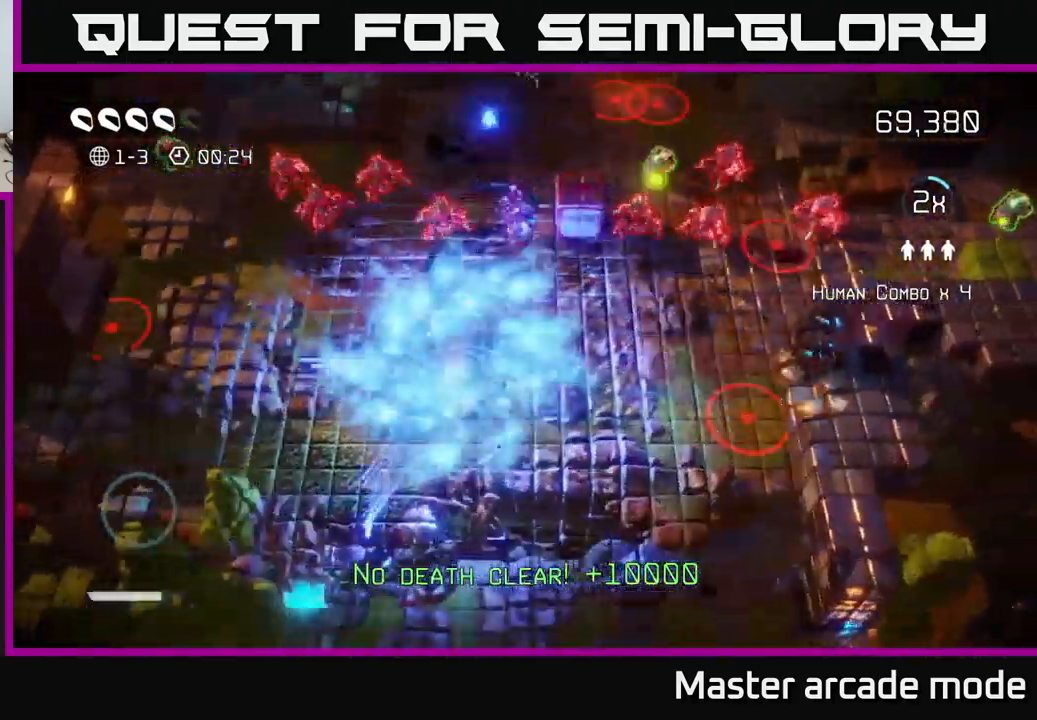
{"buttons": [], "left_stick": "left", "right_stick": "up-right", "events": [[433, "right_stick", "up-right"]]}